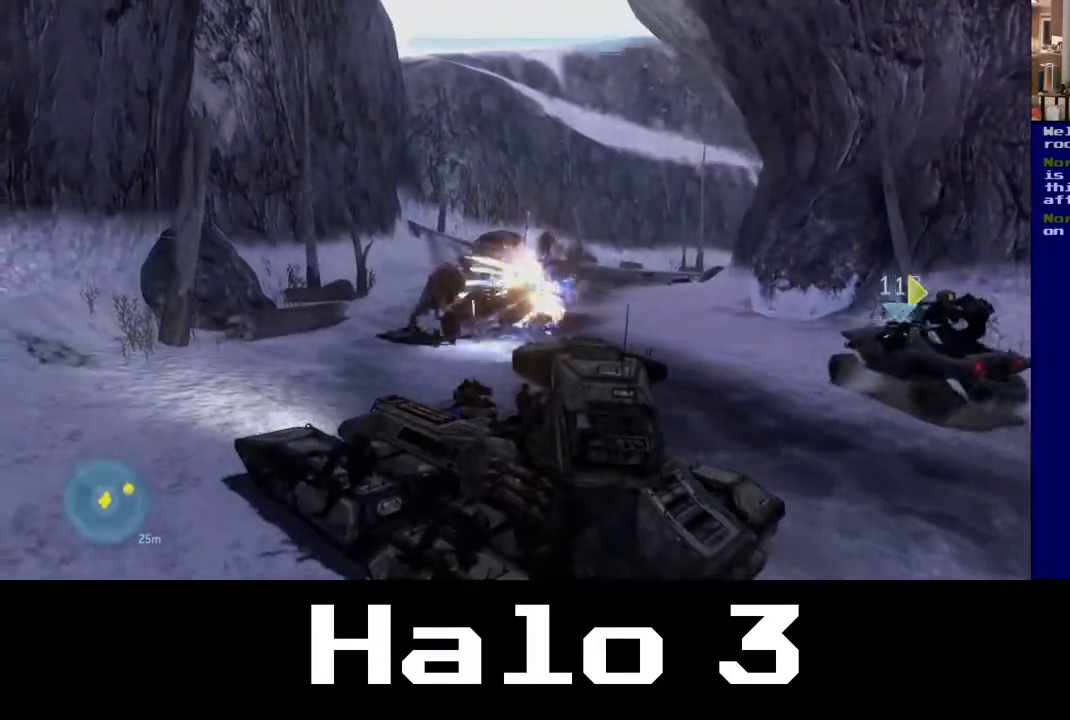
Gameplay with a controller (Xbox layout); each line is a JSON object with the inputs held at the frame after it. "events" lists button and stick changes between this image and that frame as [ms after this image, input, new state], when the widget could be followed in between.
{"buttons": [], "left_stick": "up", "right_stick": "up-right", "events": [[17, "left_stick", "left"], [217, "left_stick", "up-left"], [217, "right_stick", "right"], [333, "right_stick", "up-right"], [483, "left_stick", "up"]]}
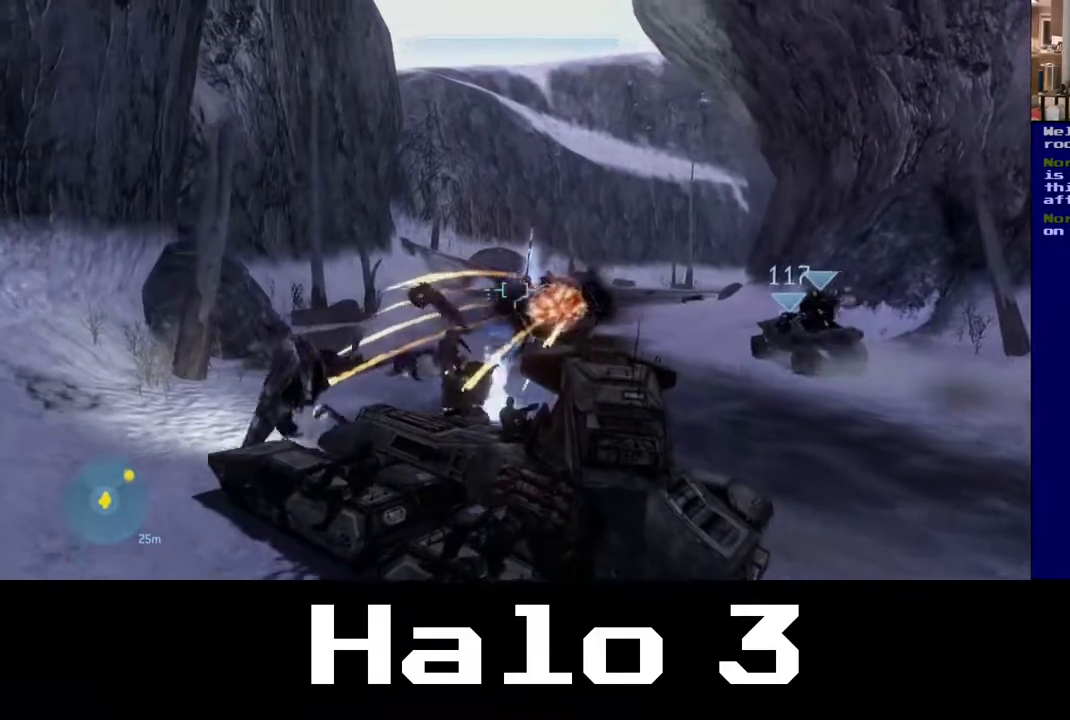
{"buttons": [], "left_stick": "up-right", "right_stick": "center", "events": [[33, "left_stick", "up-right"], [33, "right_stick", "right"], [333, "right_stick", "center"]]}
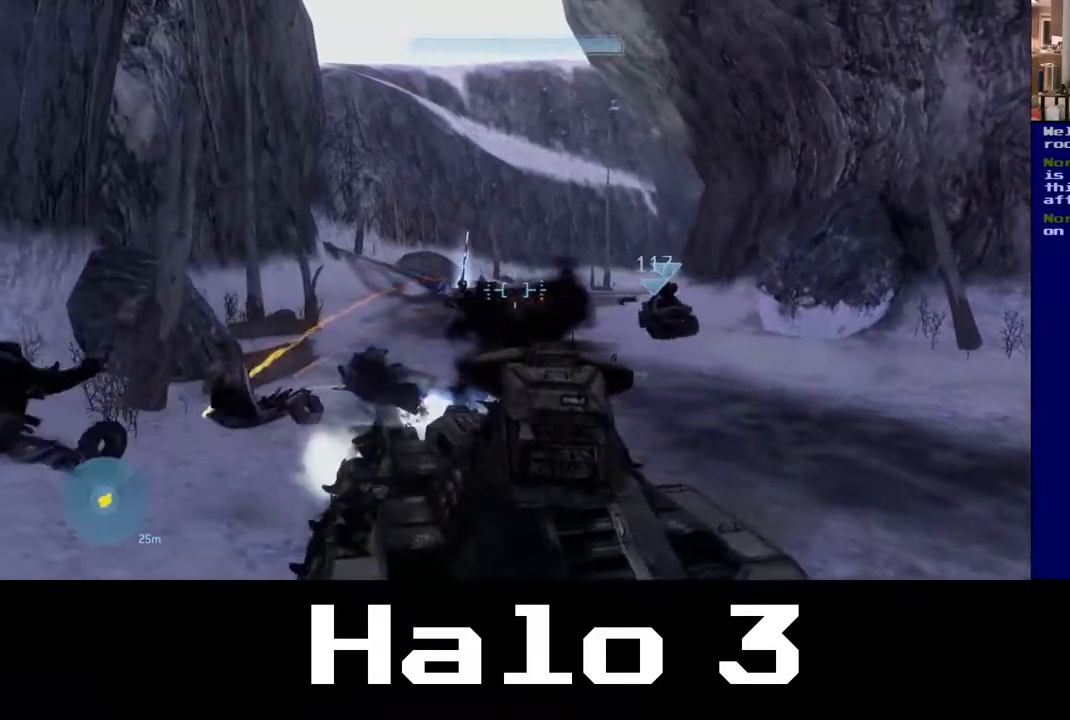
{"buttons": [], "left_stick": "up", "right_stick": "center", "events": [[267, "left_stick", "up"]]}
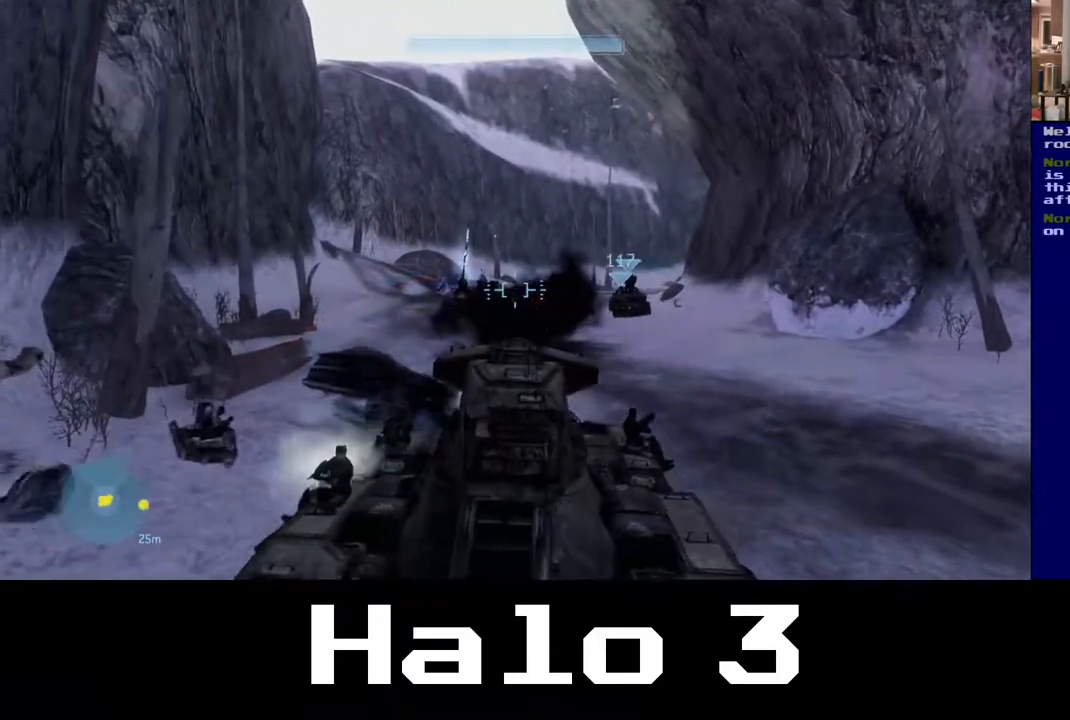
{"buttons": [], "left_stick": "up", "right_stick": "center", "events": [[33, "right_stick", "right"], [233, "right_stick", "down-right"], [367, "right_stick", "center"]]}
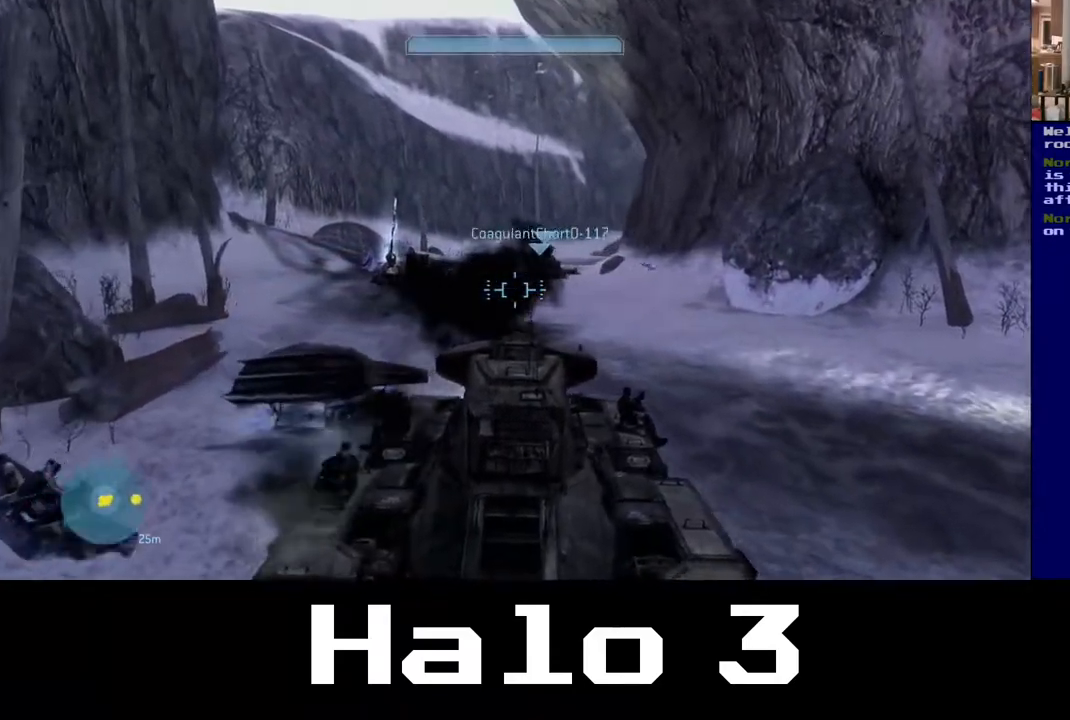
{"buttons": [], "left_stick": "up", "right_stick": "center", "events": []}
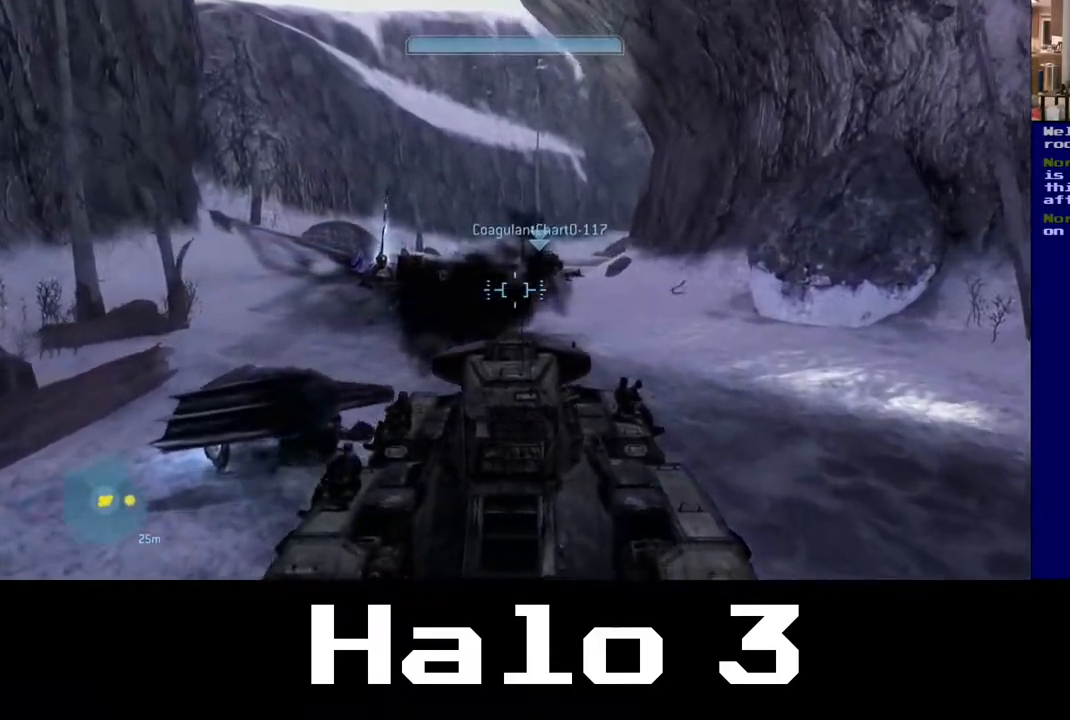
{"buttons": [], "left_stick": "up", "right_stick": "left", "events": [[267, "right_stick", "left"]]}
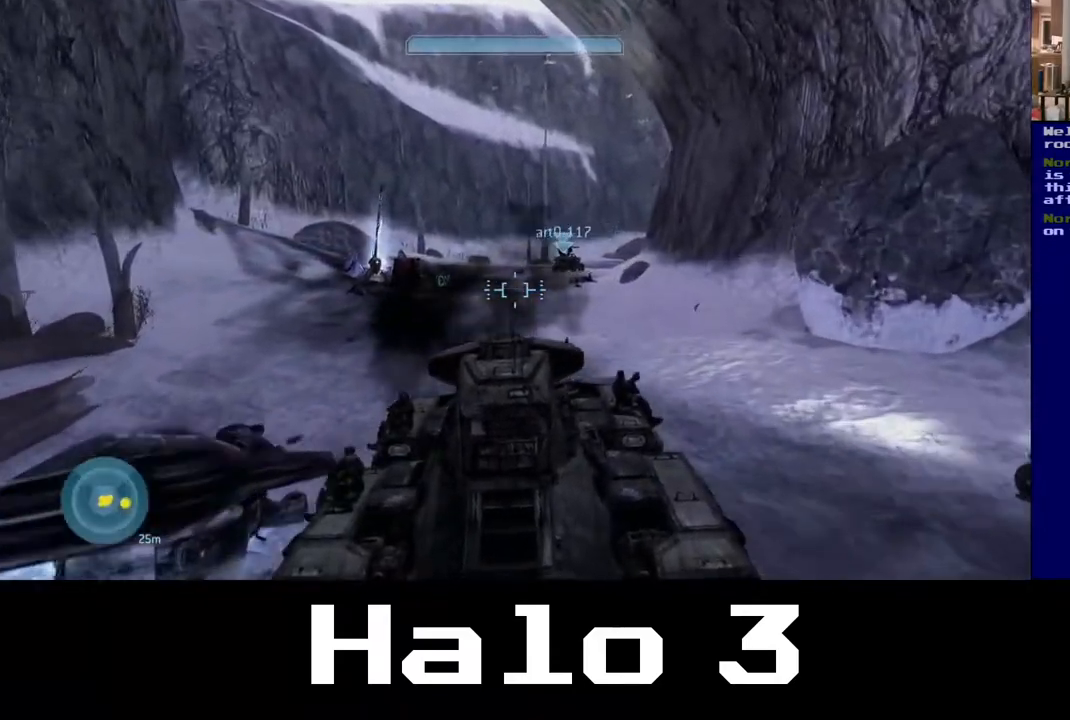
{"buttons": [], "left_stick": "up-right", "right_stick": "left", "events": [[167, "right_stick", "center"], [433, "right_stick", "left"], [483, "left_stick", "up-right"]]}
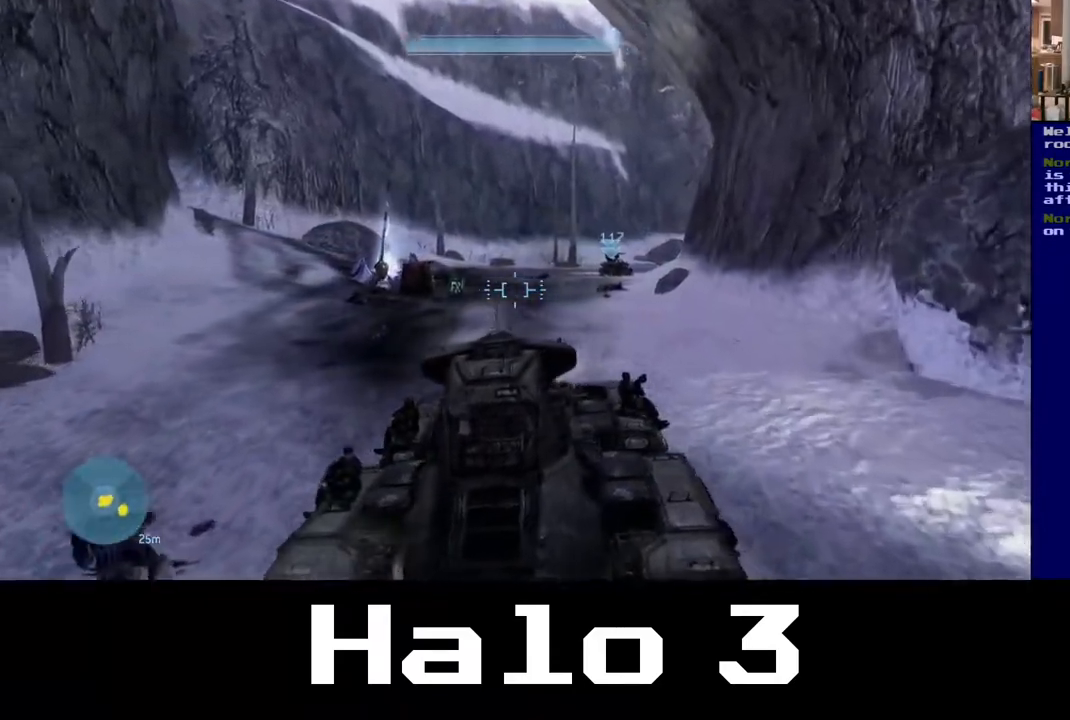
{"buttons": [], "left_stick": "up-right", "right_stick": "right", "events": [[383, "right_stick", "right"]]}
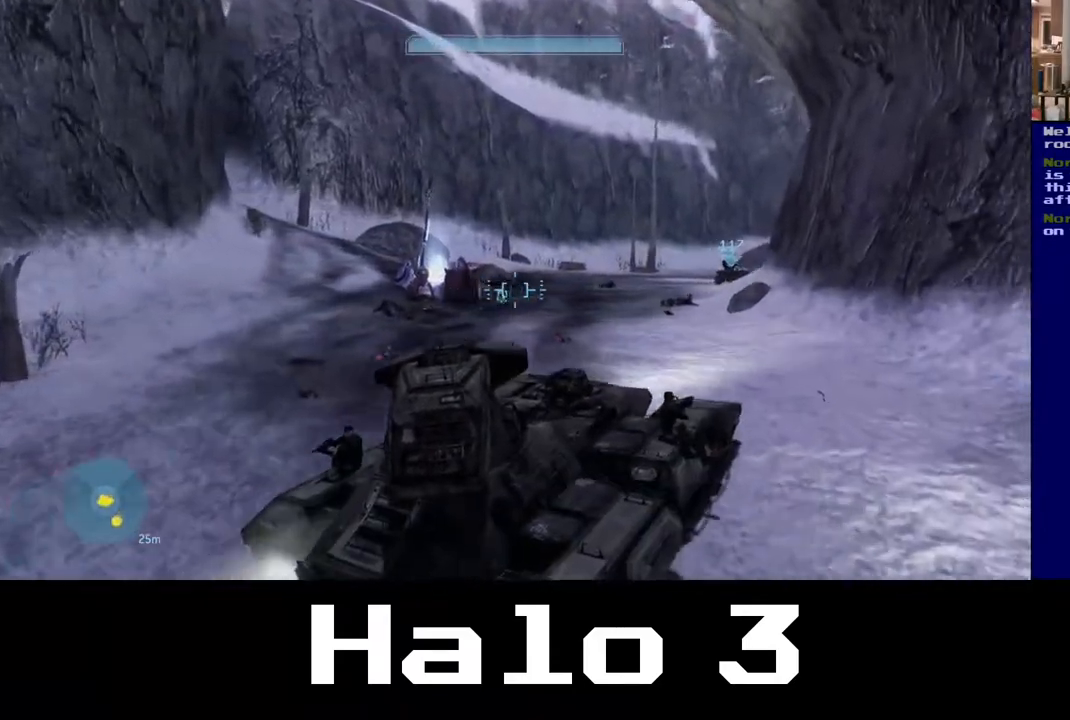
{"buttons": [], "left_stick": "up", "right_stick": "right", "events": [[83, "left_stick", "up"], [250, "right_stick", "center"], [500, "right_stick", "right"]]}
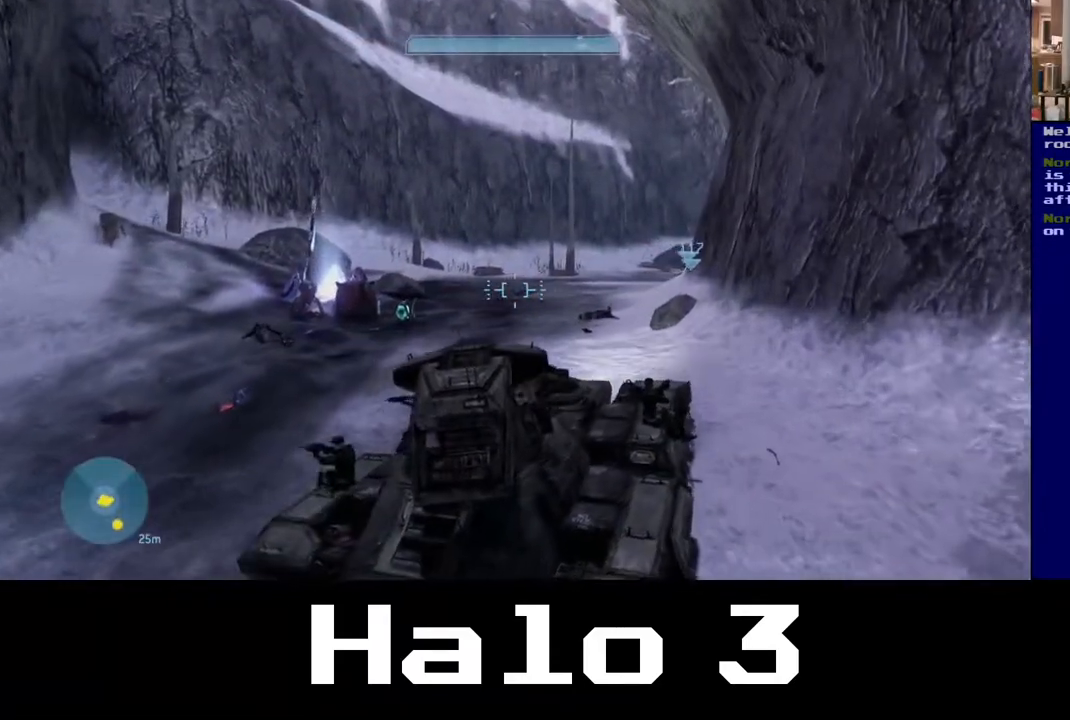
{"buttons": [], "left_stick": "up", "right_stick": "center", "events": [[233, "right_stick", "center"]]}
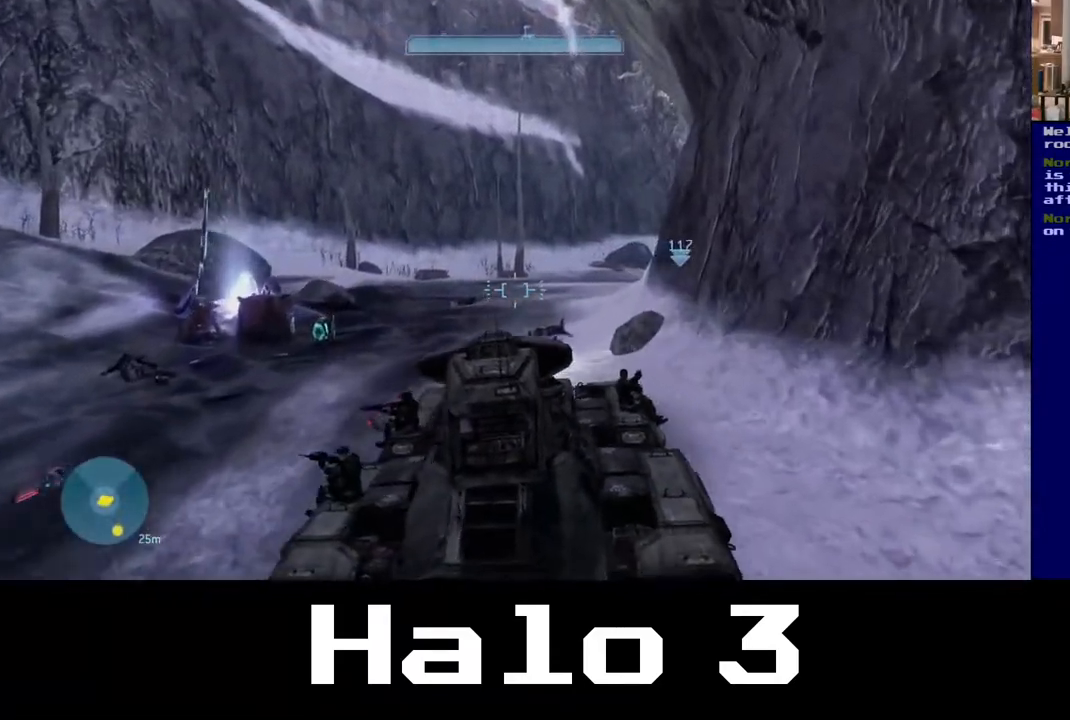
{"buttons": [], "left_stick": "up", "right_stick": "center", "events": []}
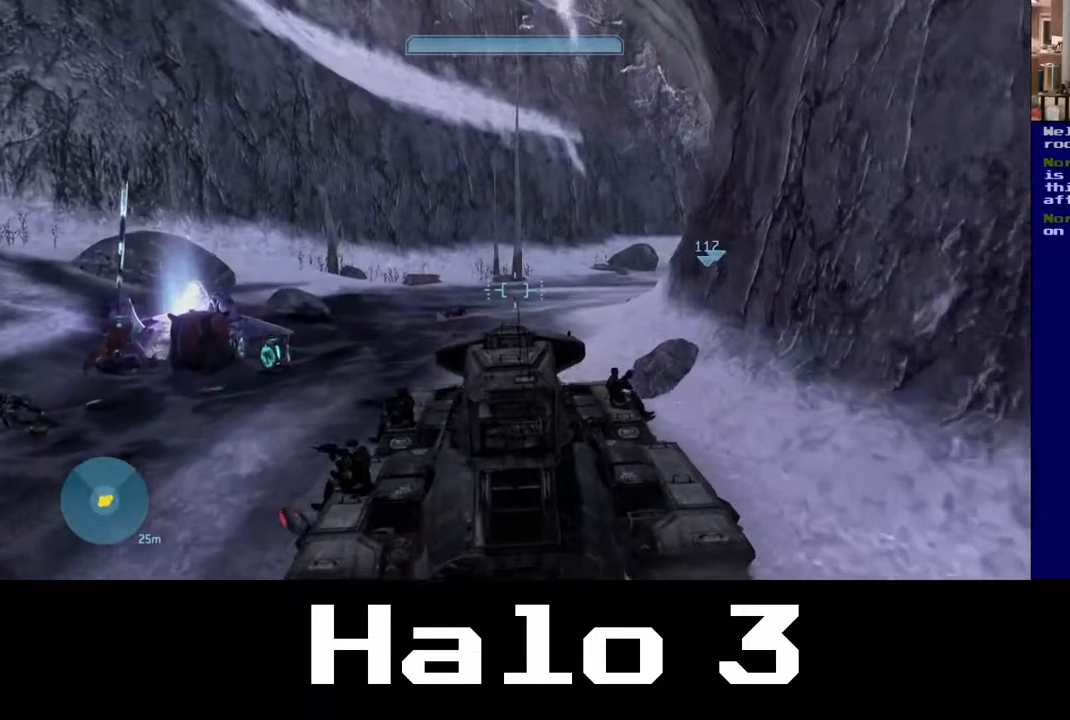
{"buttons": [], "left_stick": "up", "right_stick": "center", "events": []}
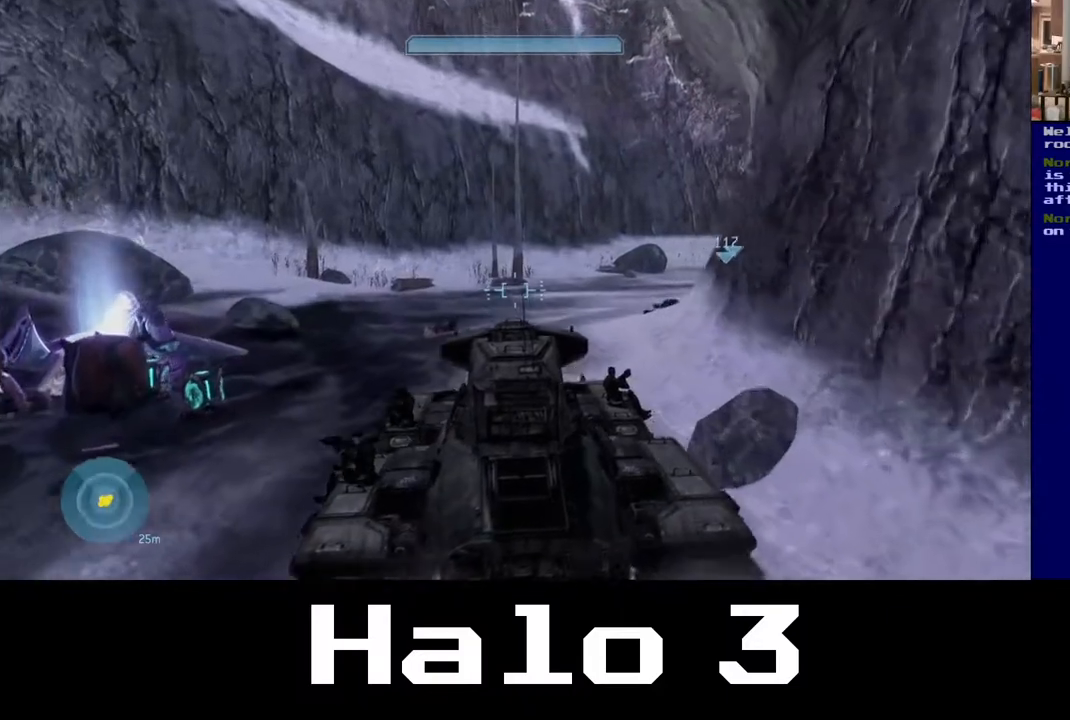
{"buttons": [], "left_stick": "up", "right_stick": "right", "events": [[17, "right_stick", "right"], [333, "right_stick", "up-right"], [467, "right_stick", "right"]]}
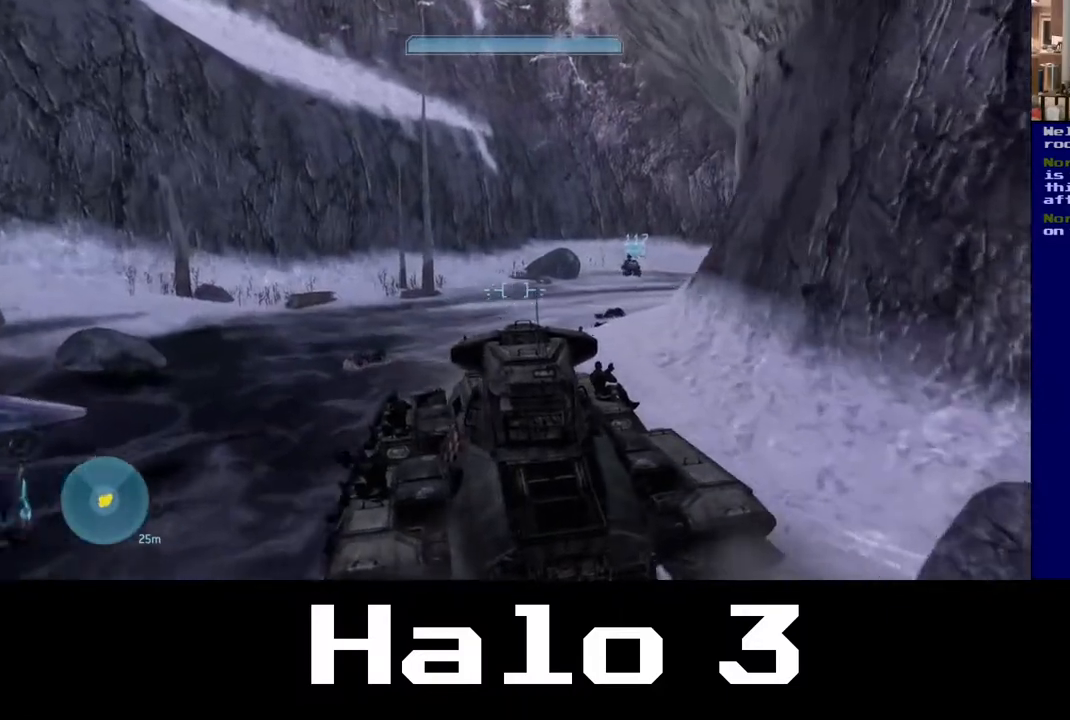
{"buttons": [], "left_stick": "up", "right_stick": "right", "events": []}
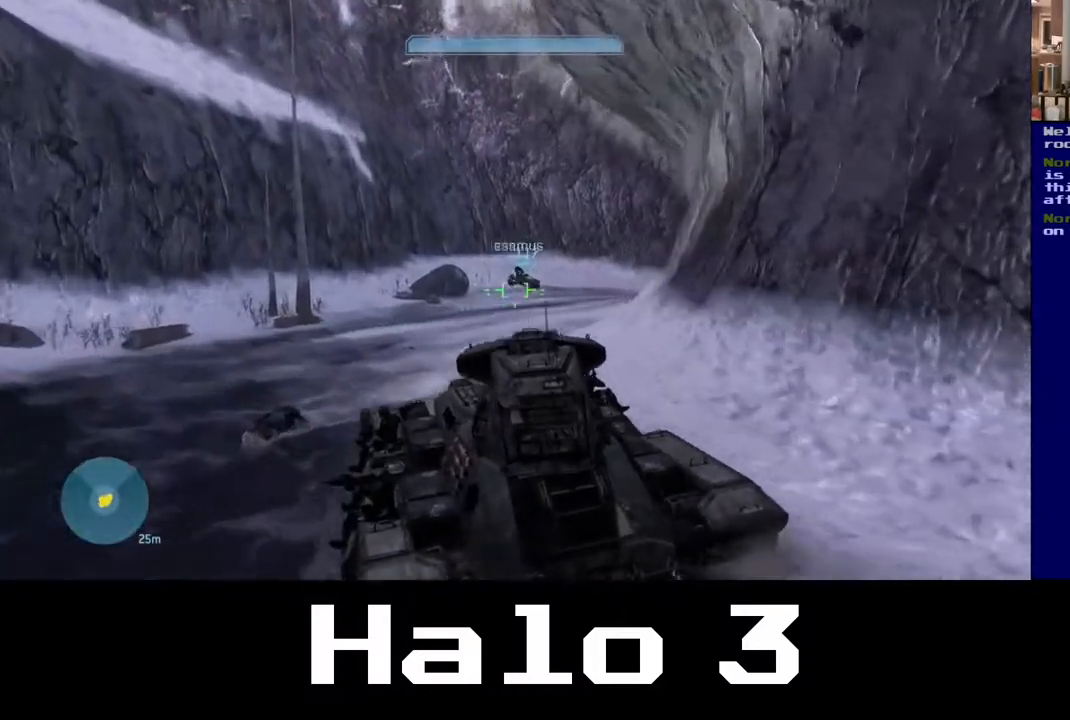
{"buttons": [], "left_stick": "up", "right_stick": "right", "events": [[100, "right_stick", "up-right"], [367, "right_stick", "right"]]}
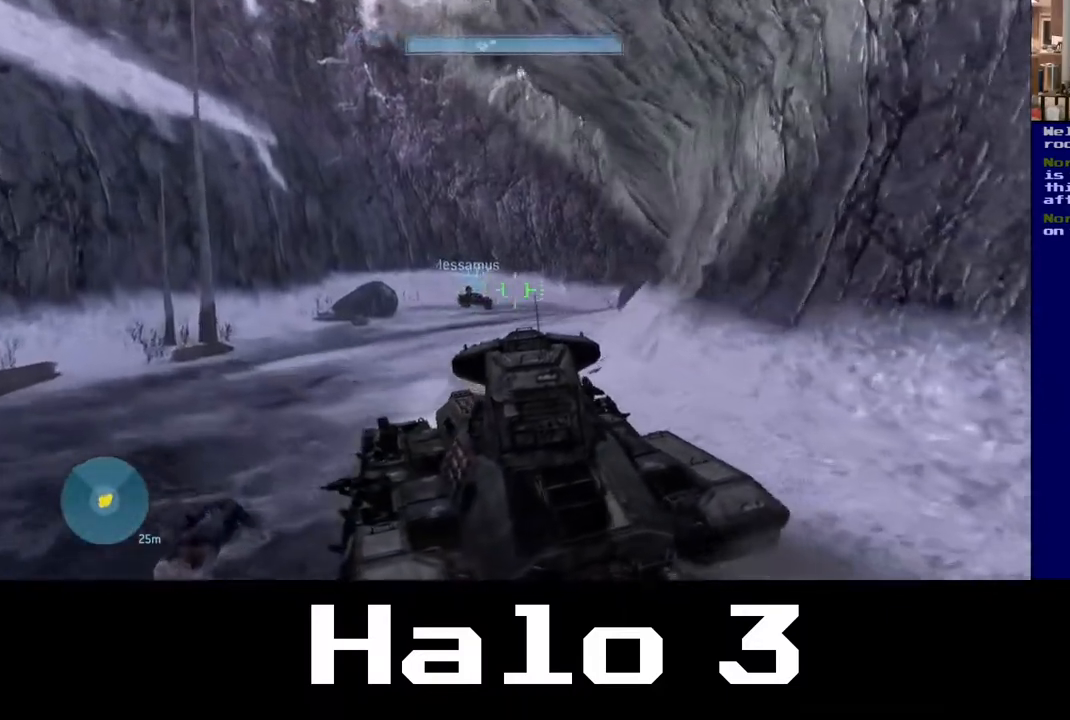
{"buttons": [], "left_stick": "up", "right_stick": "down", "events": [[133, "right_stick", "up-right"], [383, "right_stick", "down-right"], [483, "right_stick", "down"]]}
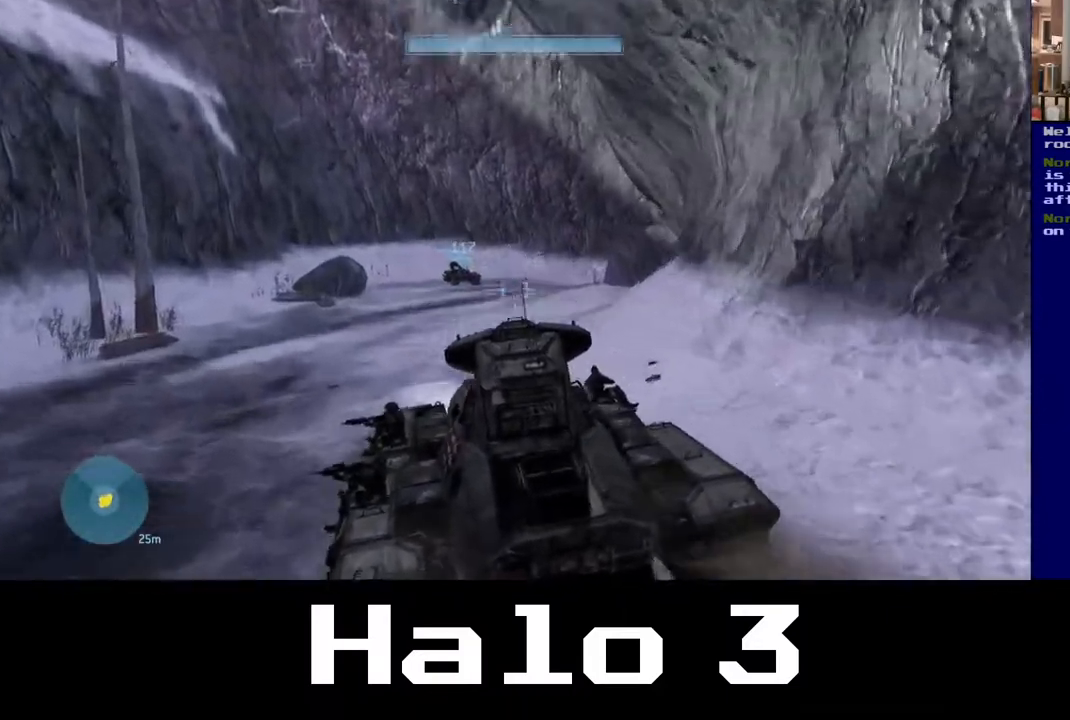
{"buttons": [], "left_stick": "up", "right_stick": "center", "events": [[133, "right_stick", "center"]]}
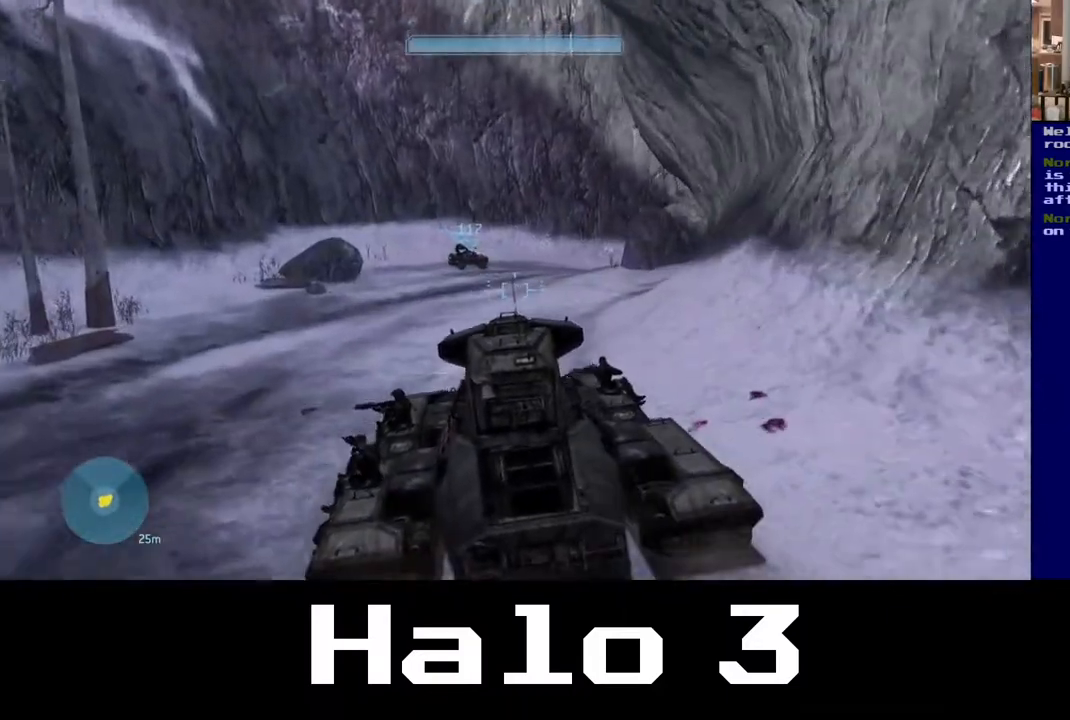
{"buttons": [], "left_stick": "up", "right_stick": "center", "events": []}
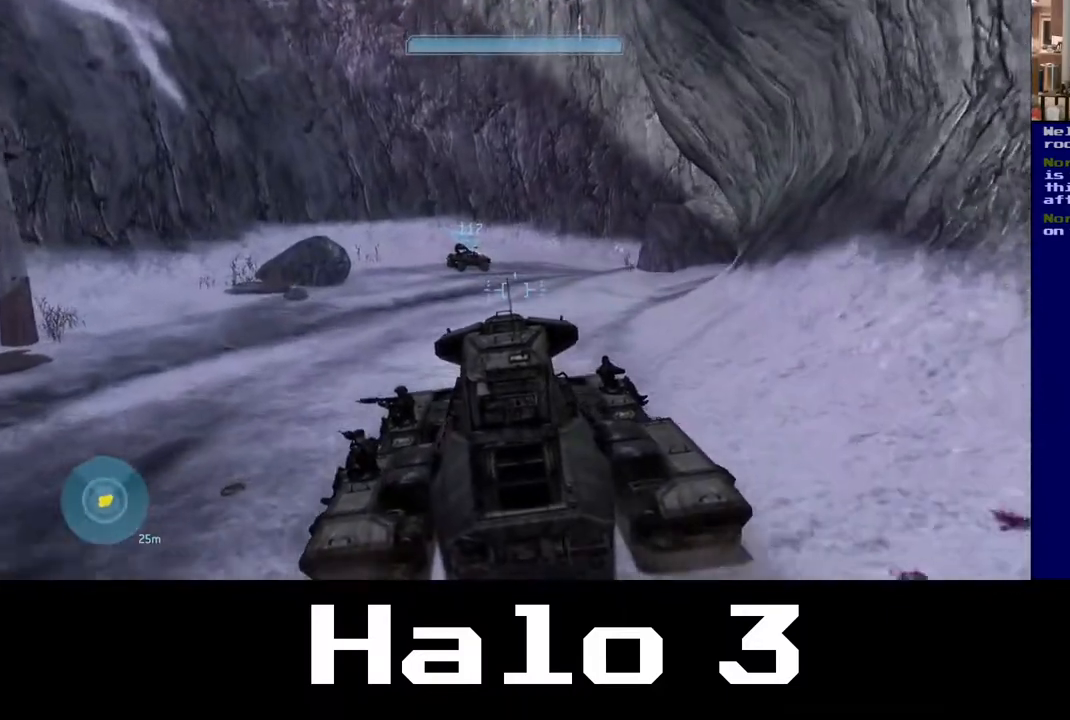
{"buttons": [], "left_stick": "up", "right_stick": "center", "events": []}
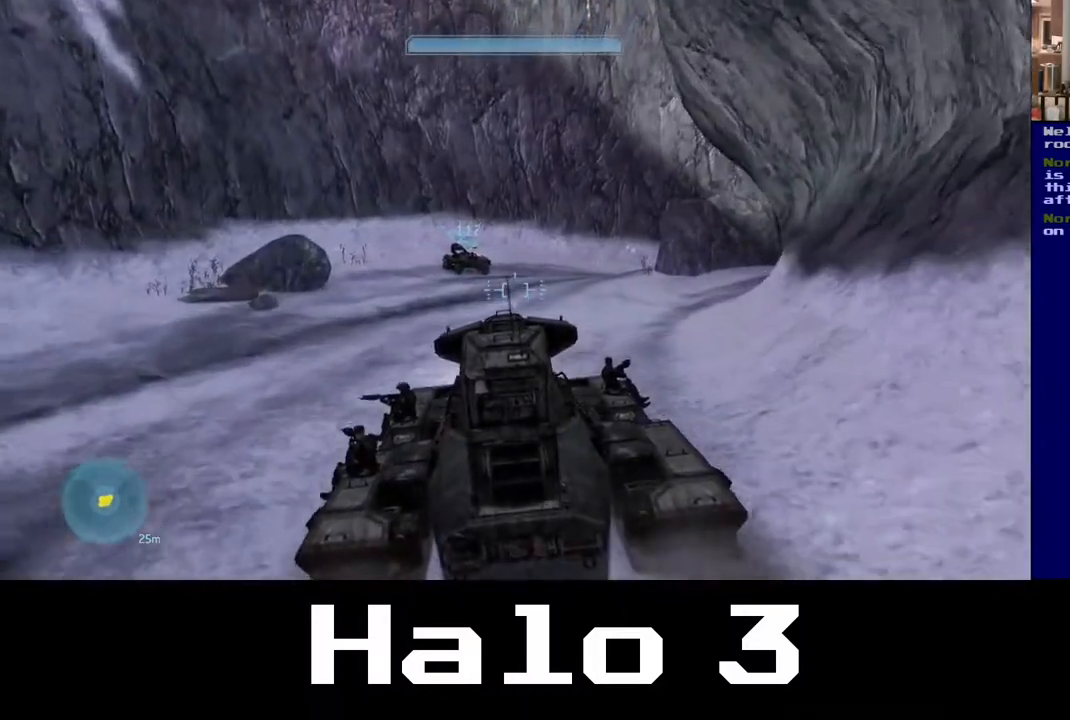
{"buttons": [], "left_stick": "up", "right_stick": "center", "events": []}
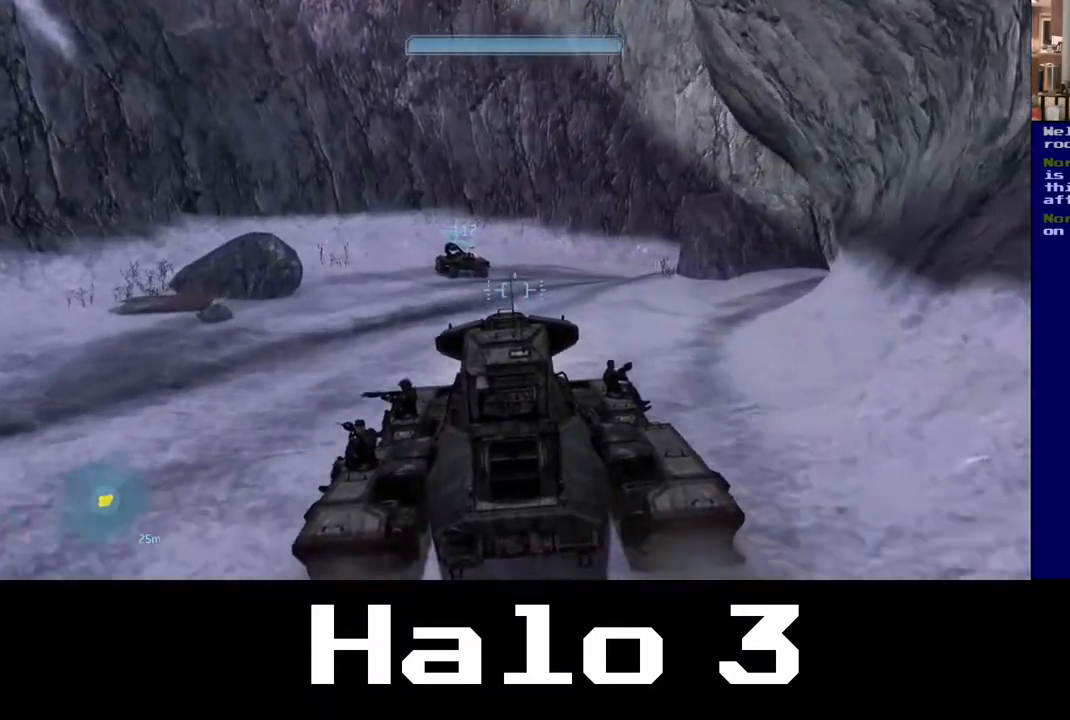
{"buttons": [], "left_stick": "up", "right_stick": "center", "events": []}
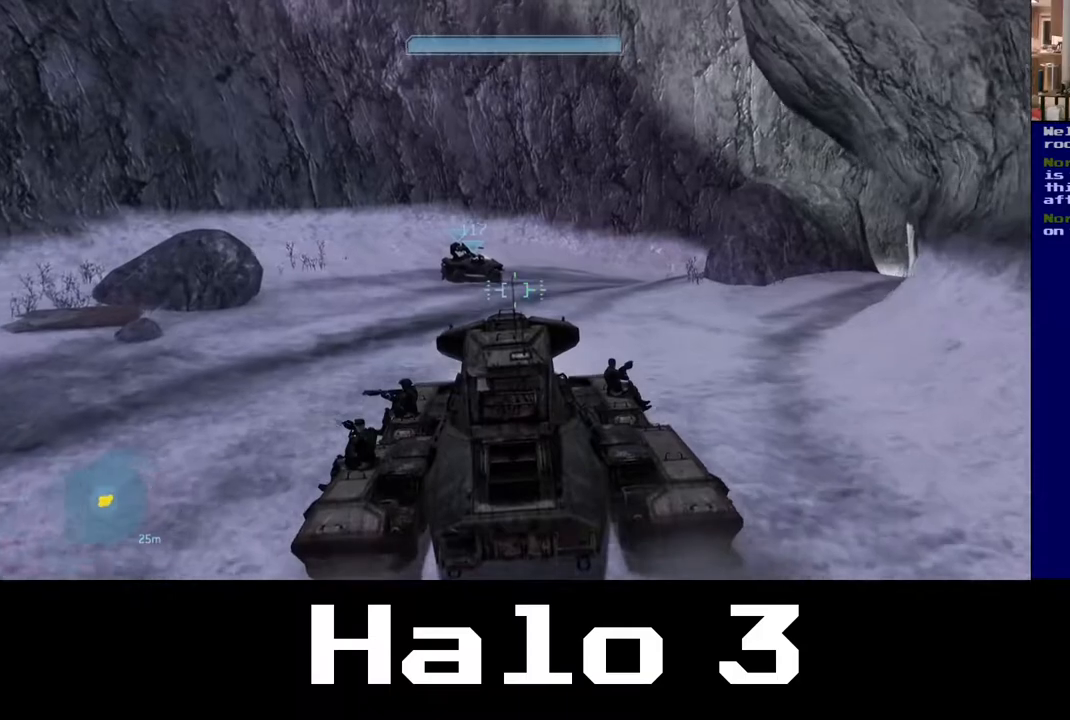
{"buttons": [], "left_stick": "up", "right_stick": "right", "events": [[67, "right_stick", "right"]]}
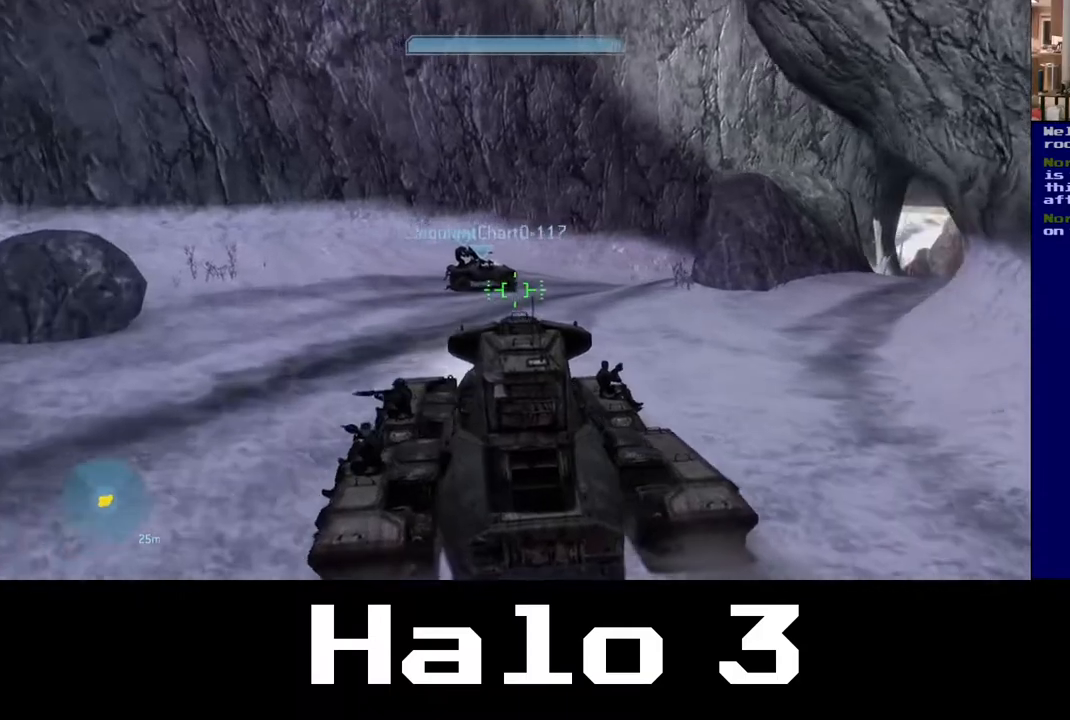
{"buttons": [], "left_stick": "up", "right_stick": "right", "events": [[167, "right_stick", "up-right"], [317, "right_stick", "right"]]}
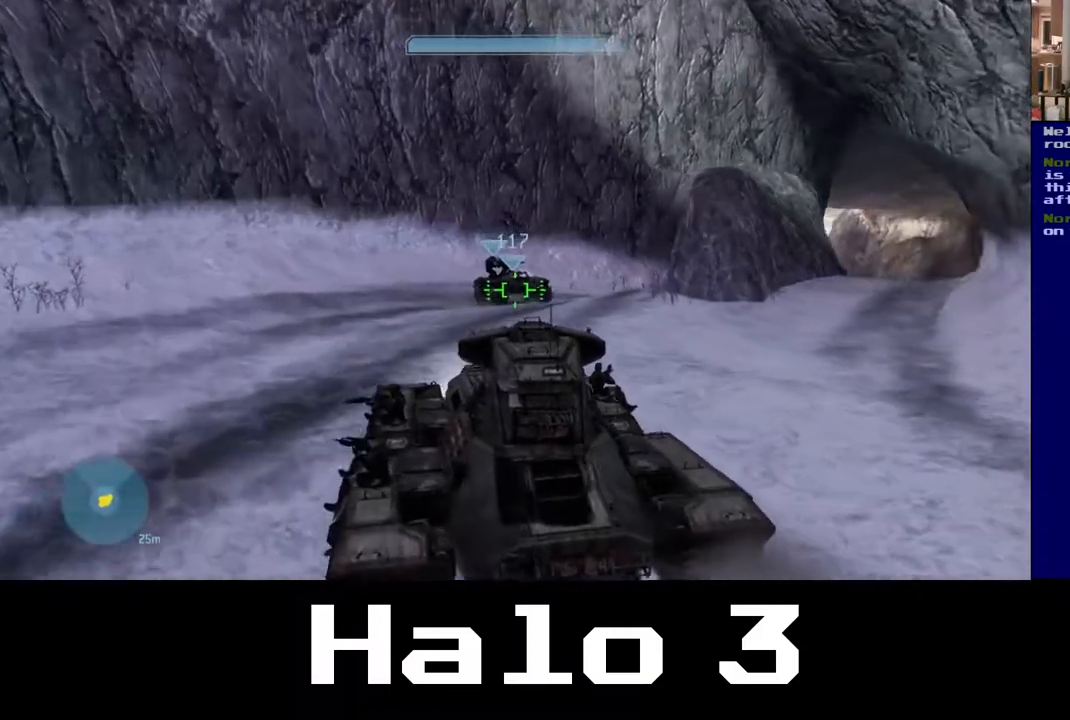
{"buttons": [], "left_stick": "up", "right_stick": "right", "events": []}
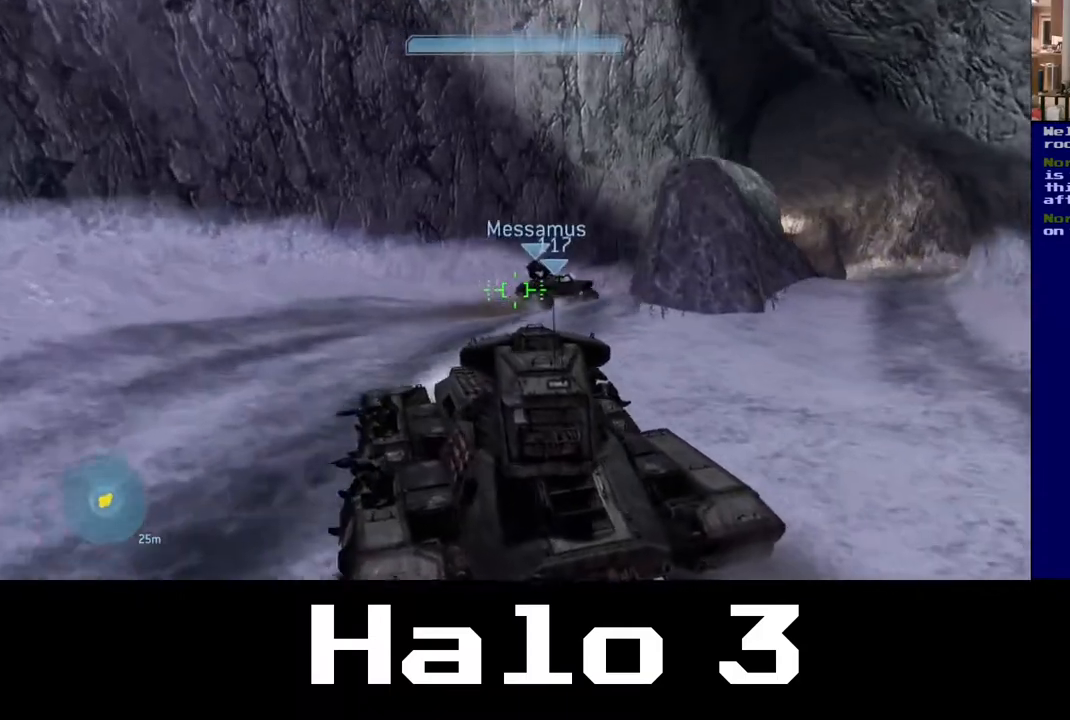
{"buttons": [], "left_stick": "up", "right_stick": "right", "events": []}
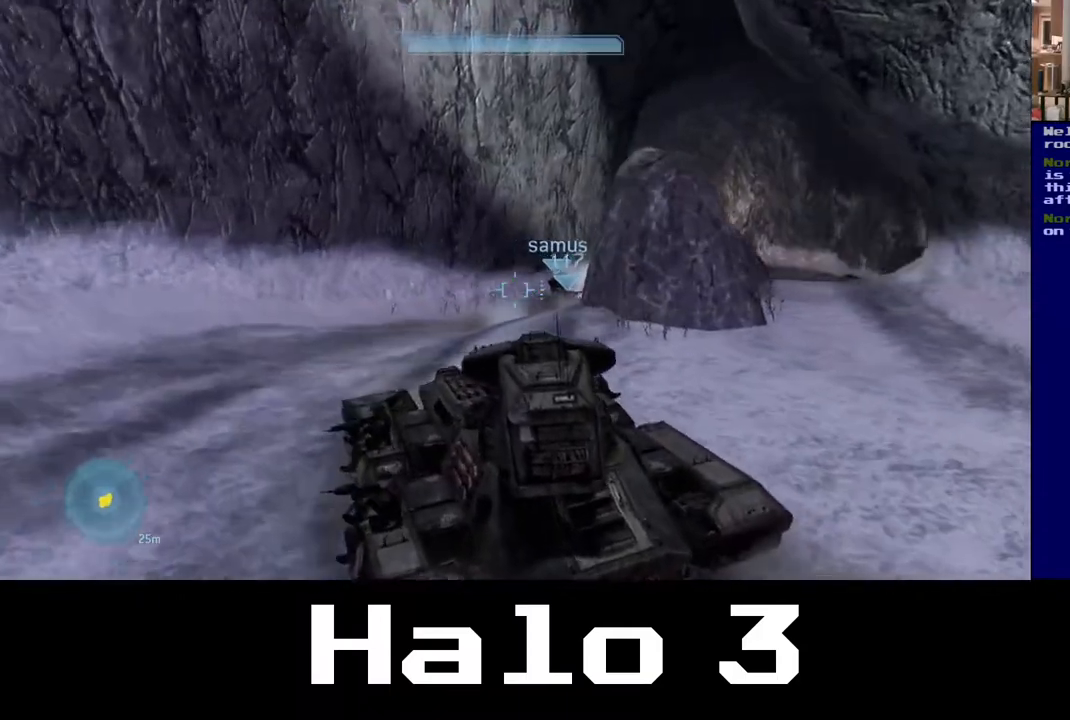
{"buttons": [], "left_stick": "up", "right_stick": "right", "events": []}
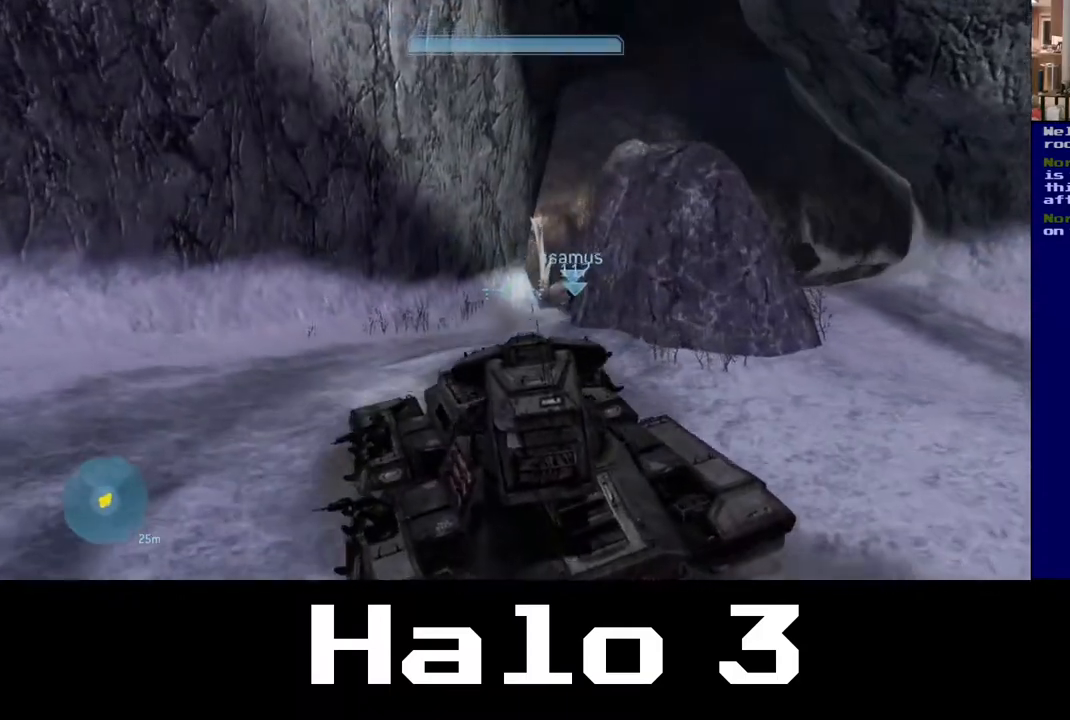
{"buttons": [], "left_stick": "up", "right_stick": "right", "events": []}
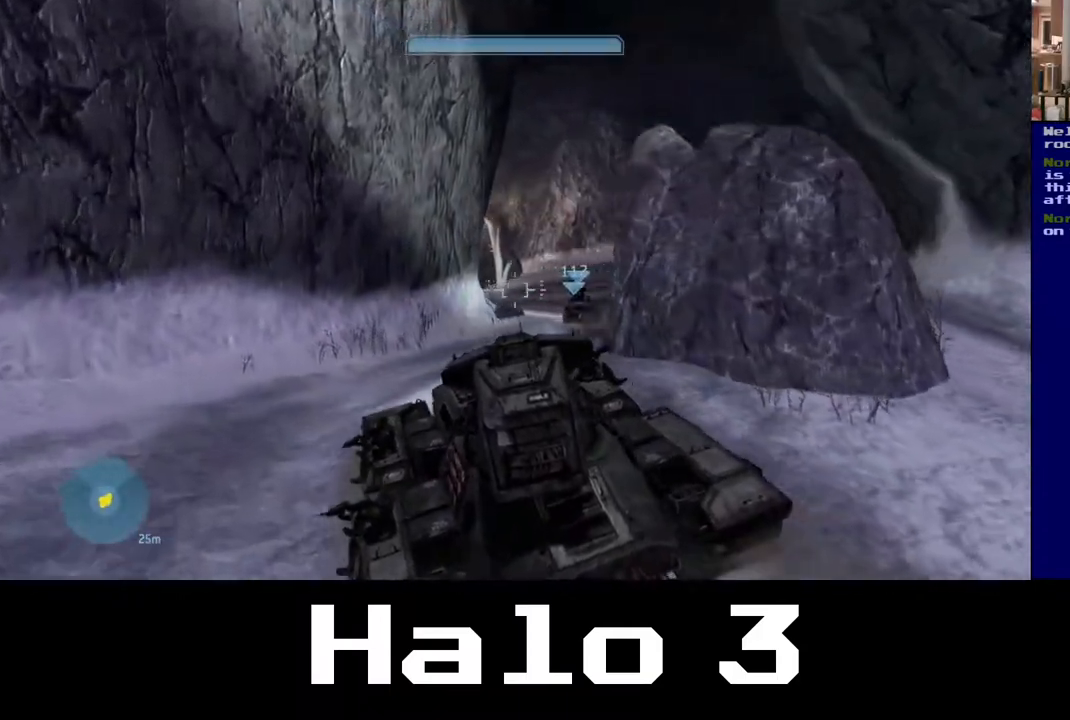
{"buttons": [], "left_stick": "up", "right_stick": "center", "events": [[483, "right_stick", "center"]]}
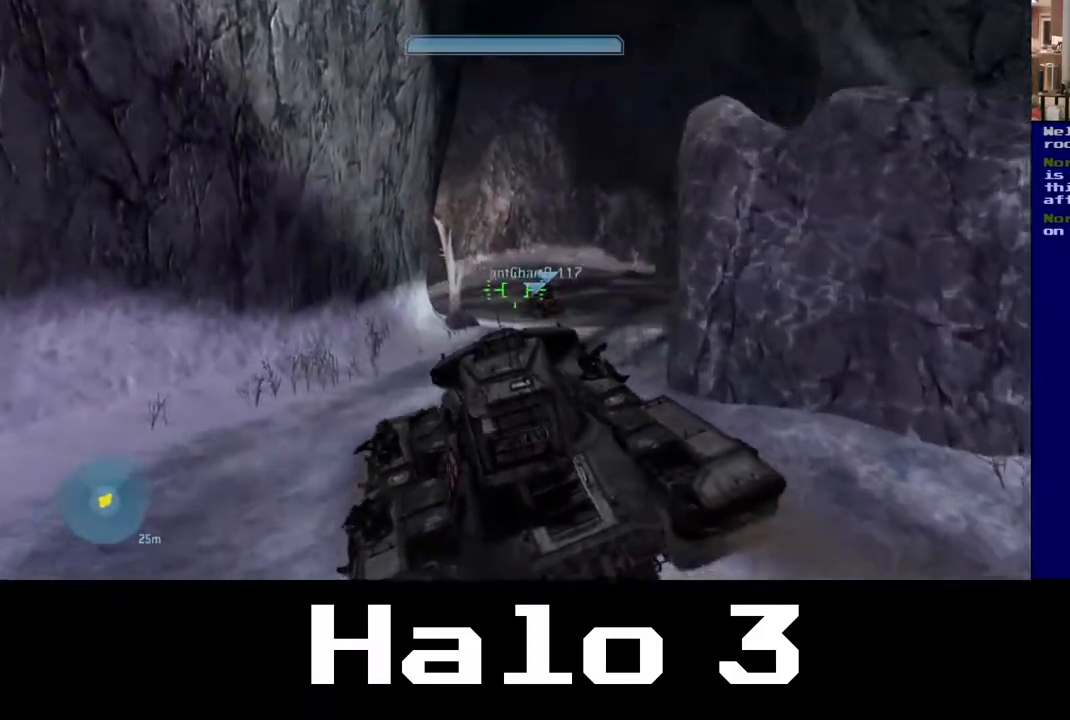
{"buttons": [], "left_stick": "up", "right_stick": "center", "events": []}